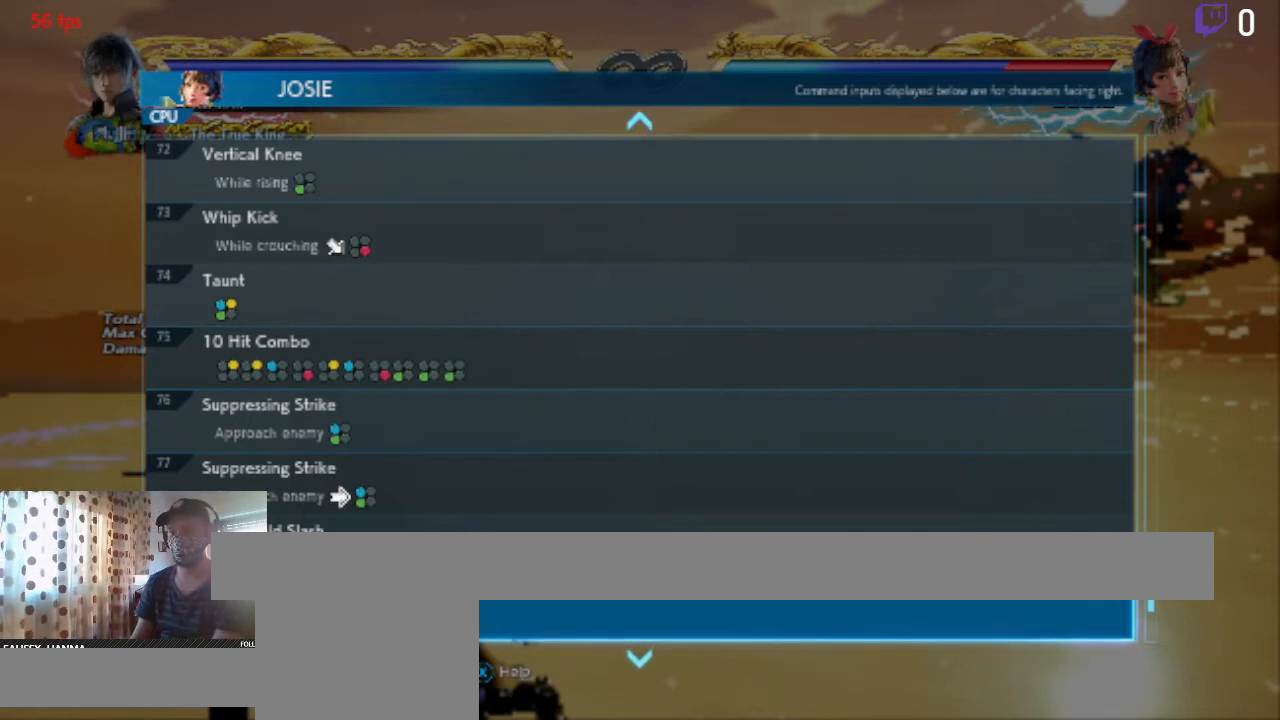
Gameplay with a controller (Xbox layout); each line is a JSON object with the inputs held at the frame after it. "events" lists button and stick changes between this image and that frame as [ms after this image, input, new state], when the widget could be followed in between. Not read: SELECT.
{"buttons": ["B"], "left_stick": "center", "right_stick": "center", "events": [[434, "B", "down"]]}
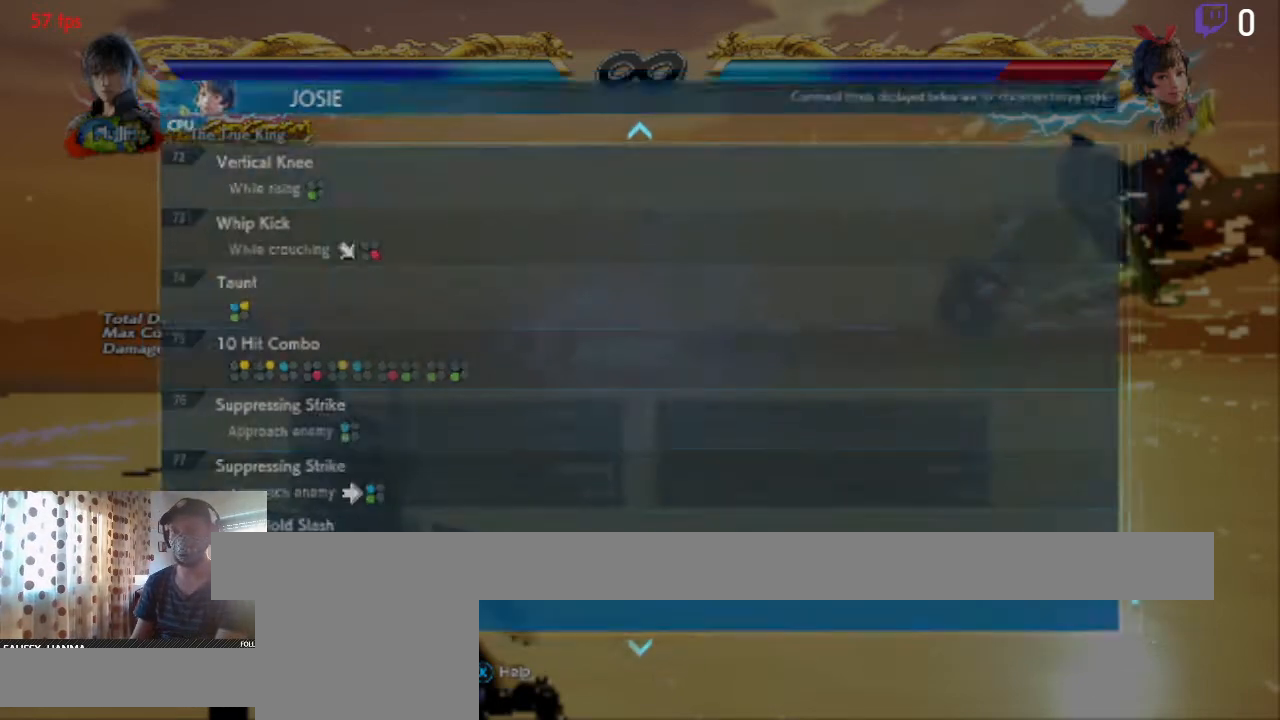
{"buttons": [], "left_stick": "center", "right_stick": "center", "events": [[134, "B", "up"]]}
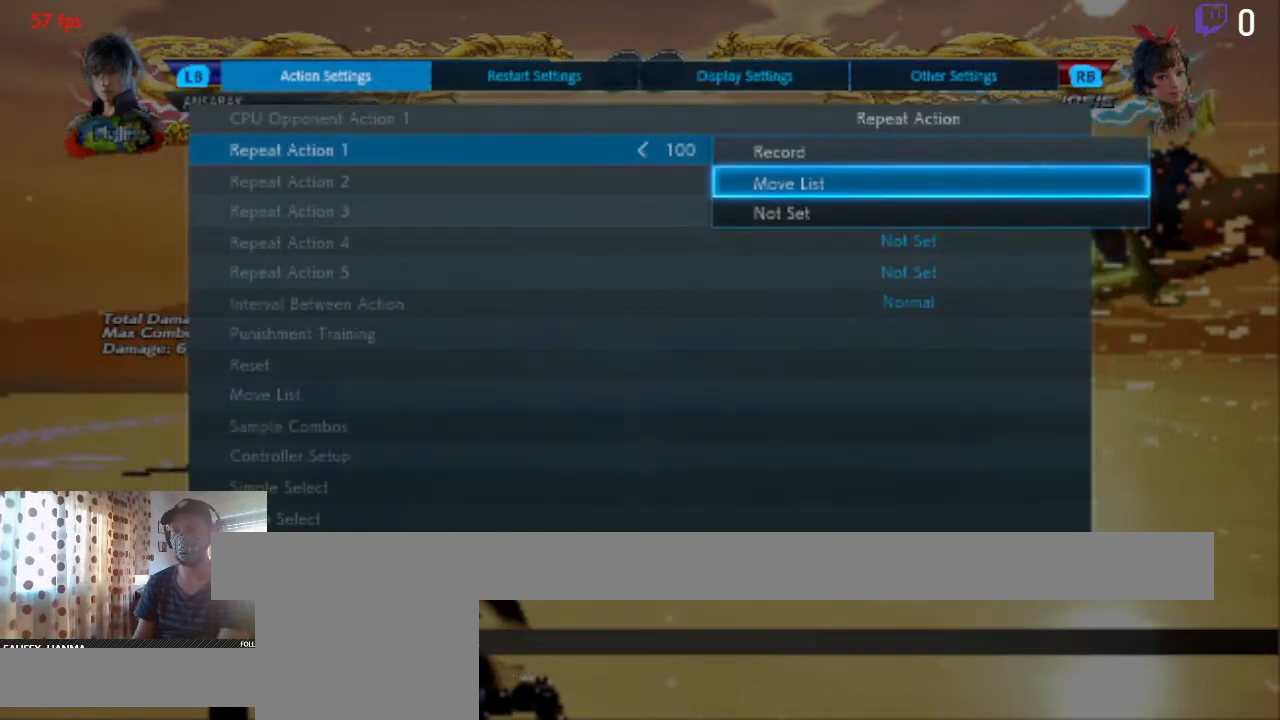
{"buttons": [], "left_stick": "center", "right_stick": "center", "events": [[333, "DPAD_UP", "down"], [467, "DPAD_UP", "up"]]}
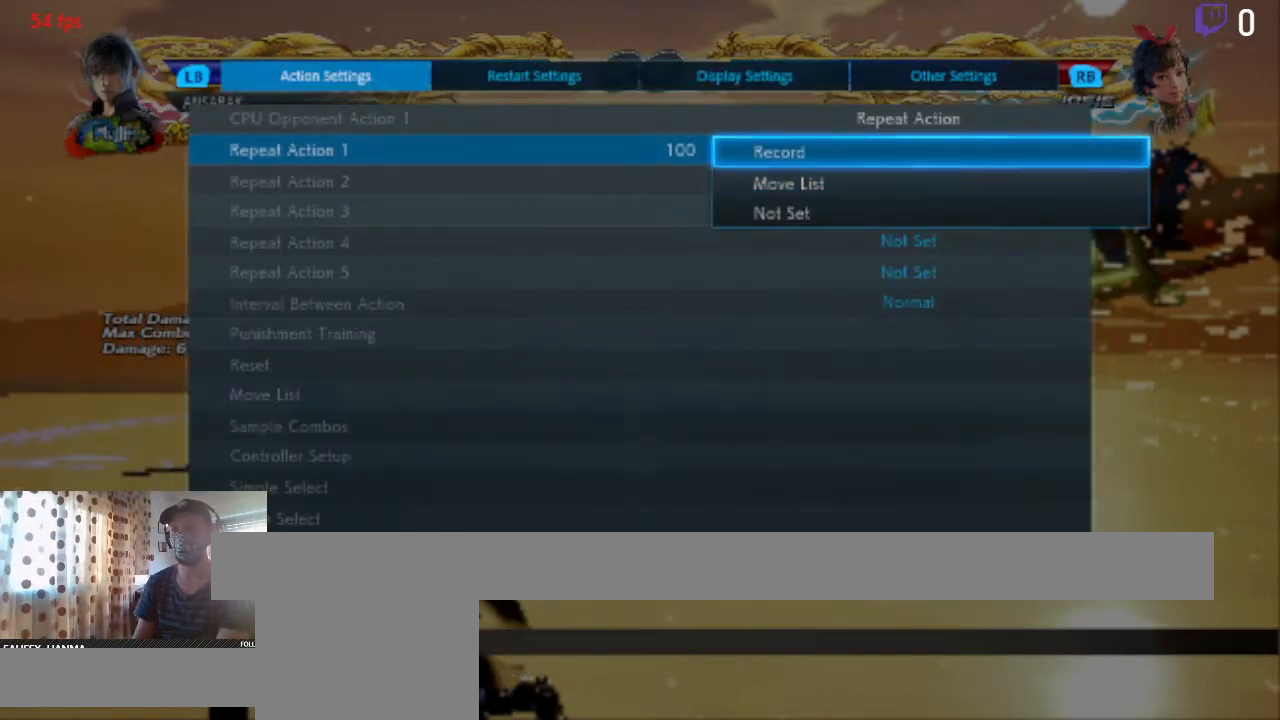
{"buttons": [], "left_stick": "center", "right_stick": "center", "events": [[167, "DPAD_DOWN", "down"], [267, "DPAD_DOWN", "up"]]}